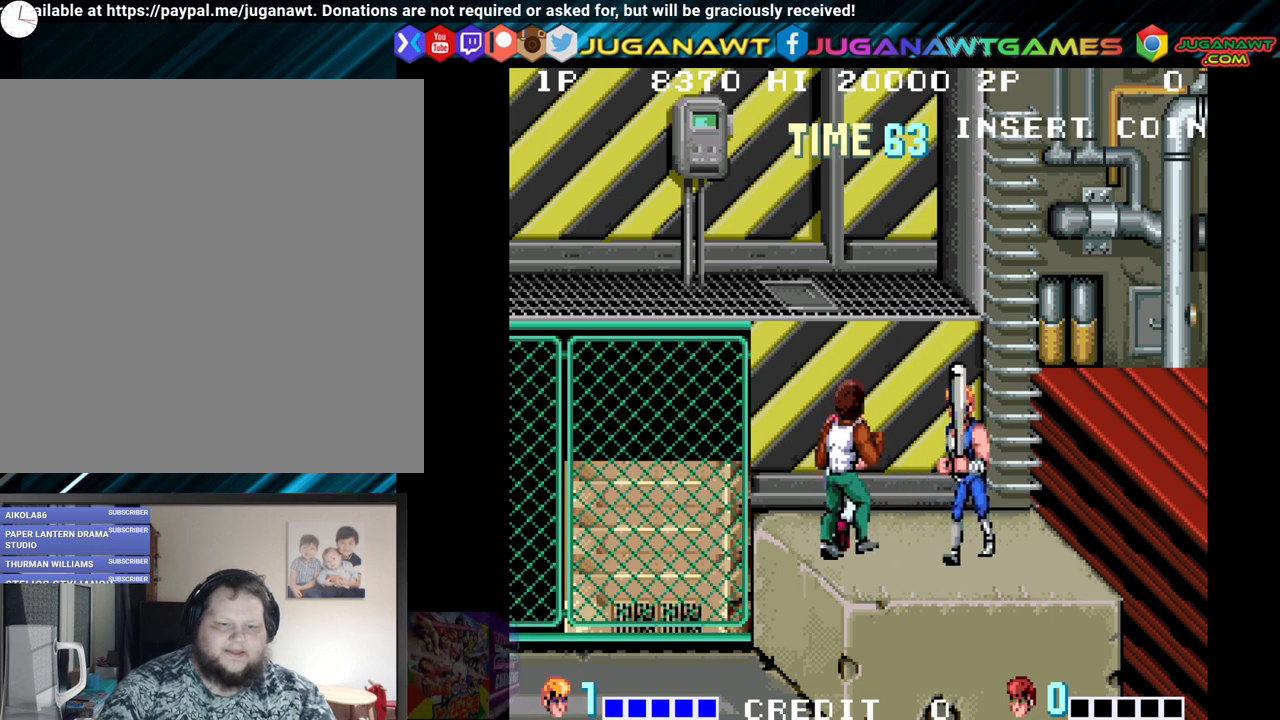
Gameplay with a controller (Xbox layout); each line is a JSON object with the inputs held at the frame after it. "events" lists button and stick changes between this image and that frame as [ms after this image, input, new state], when the widget could be followed in between.
{"buttons": [], "left_stick": "center", "right_stick": "center", "events": [[100, "Y", "up"]]}
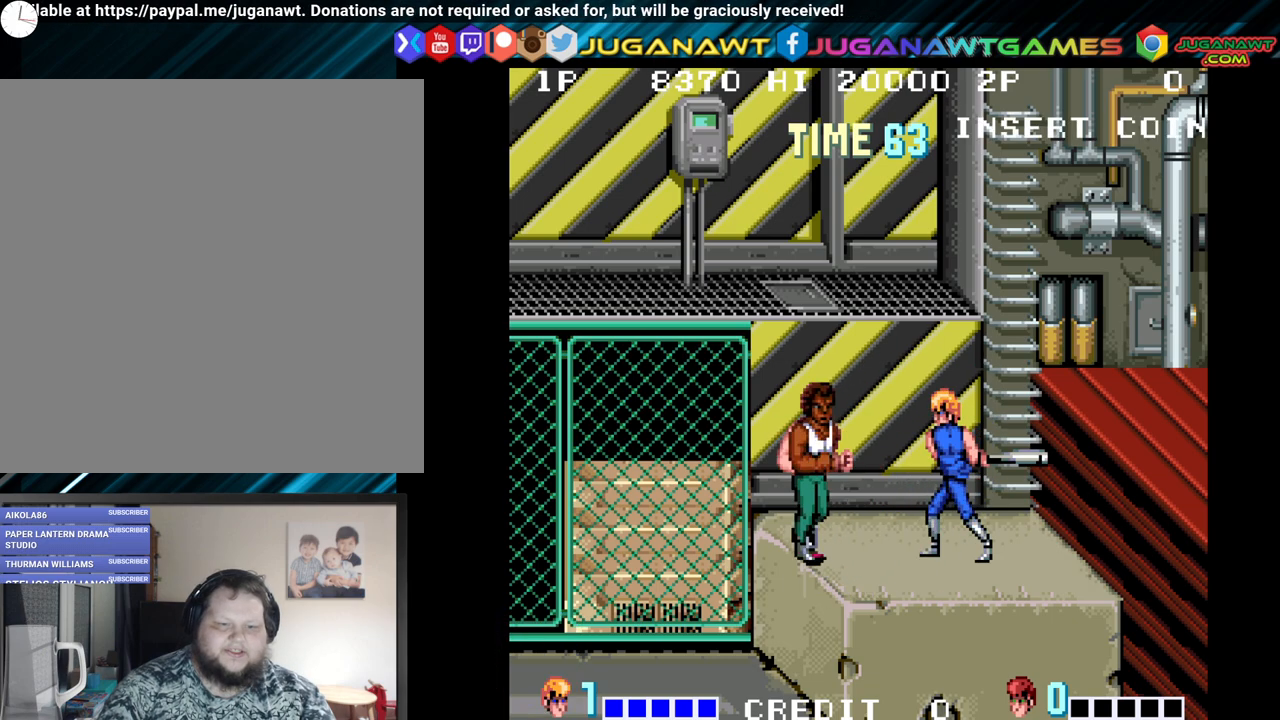
{"buttons": ["Y"], "left_stick": "center", "right_stick": "center", "events": [[217, "Y", "down"], [350, "Y", "up"], [433, "Y", "down"]]}
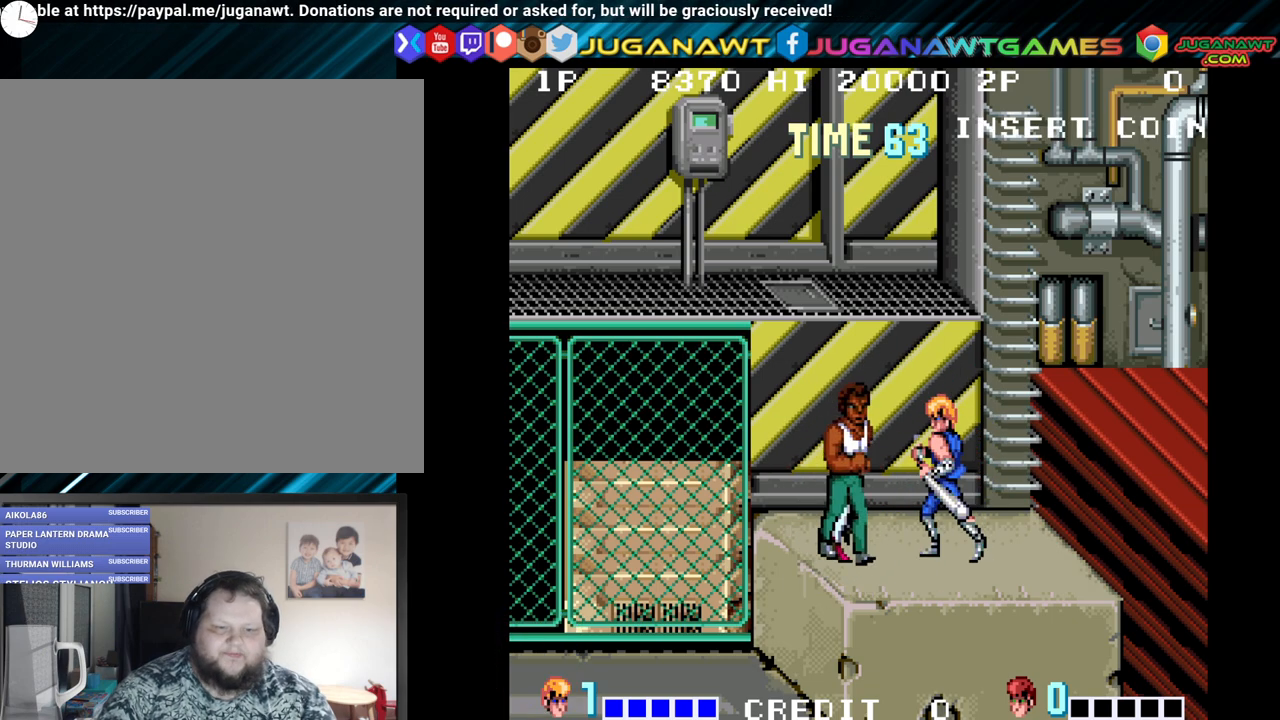
{"buttons": [], "left_stick": "center", "right_stick": "center", "events": [[50, "Y", "up"]]}
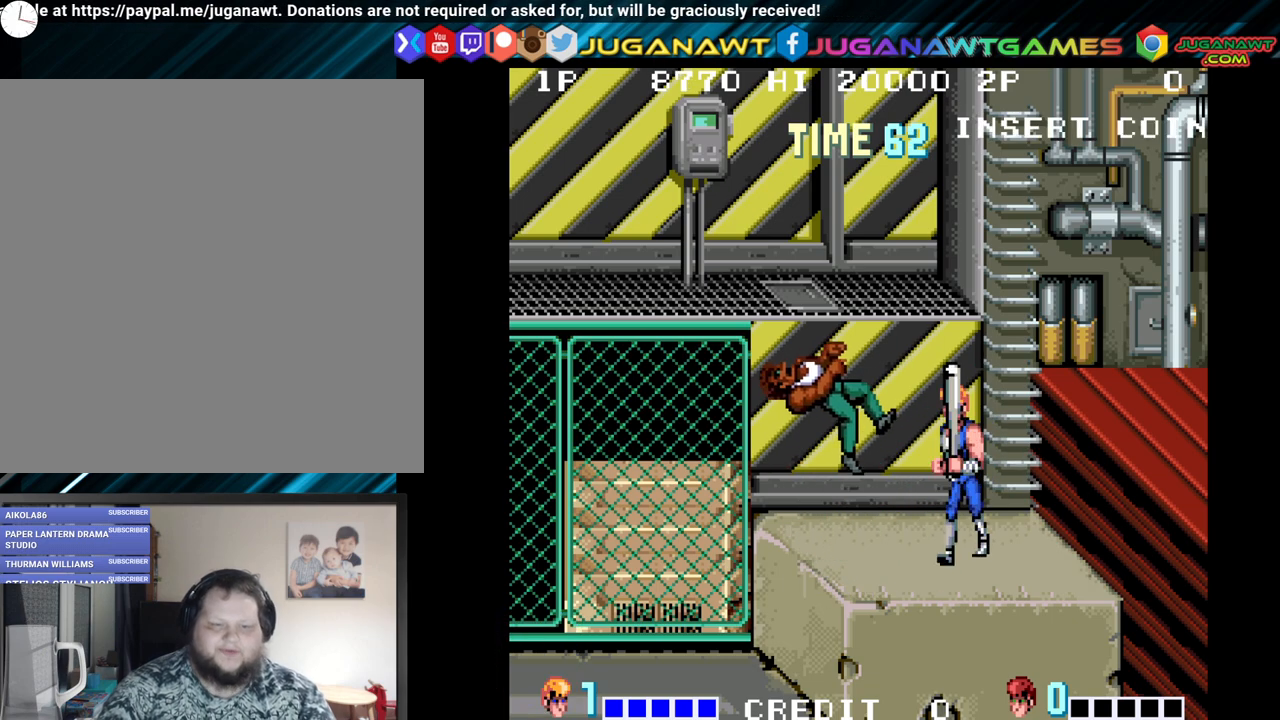
{"buttons": [], "left_stick": "center", "right_stick": "center", "events": []}
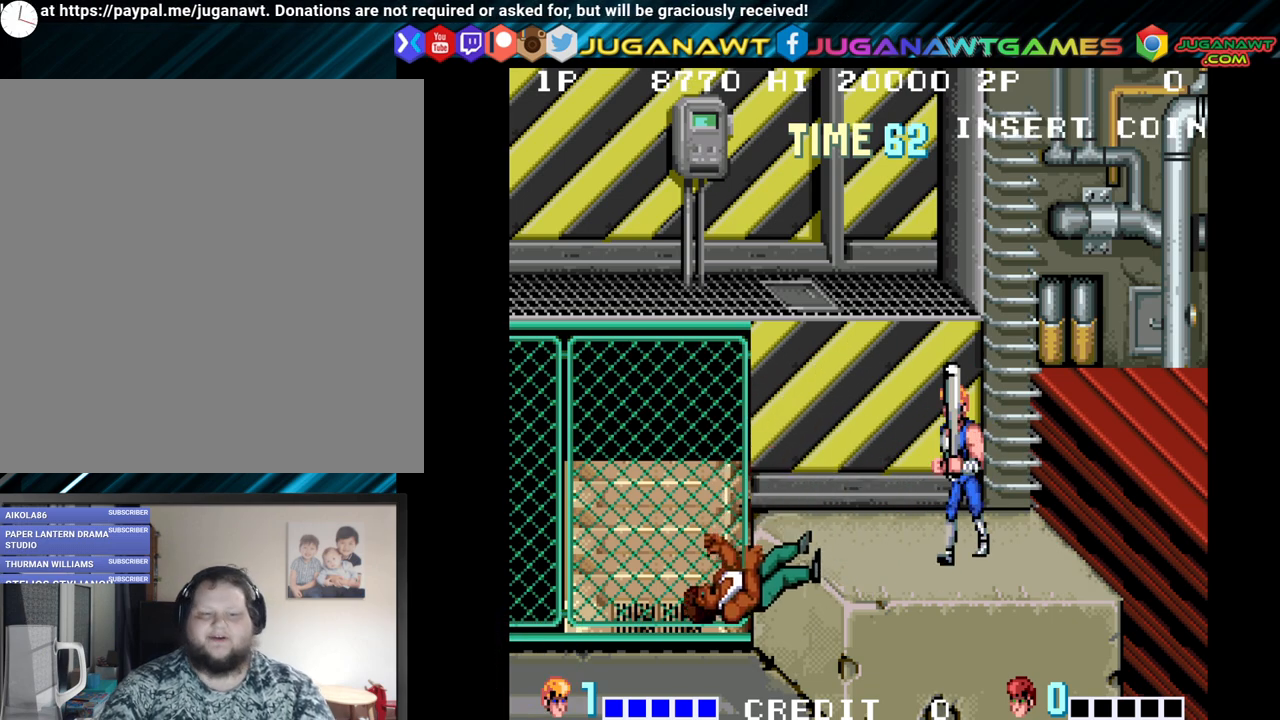
{"buttons": [], "left_stick": "center", "right_stick": "center", "events": []}
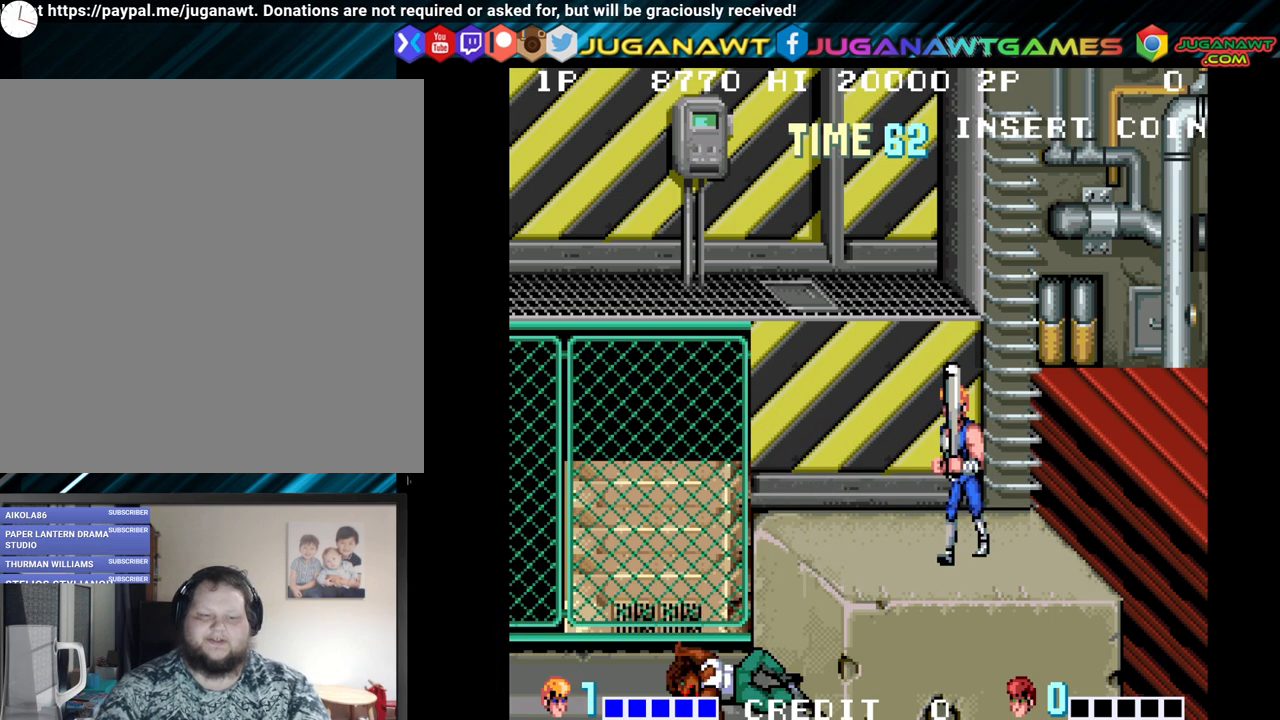
{"buttons": [], "left_stick": "center", "right_stick": "center", "events": [[167, "DPAD_LEFT", "down"], [417, "DPAD_LEFT", "up"]]}
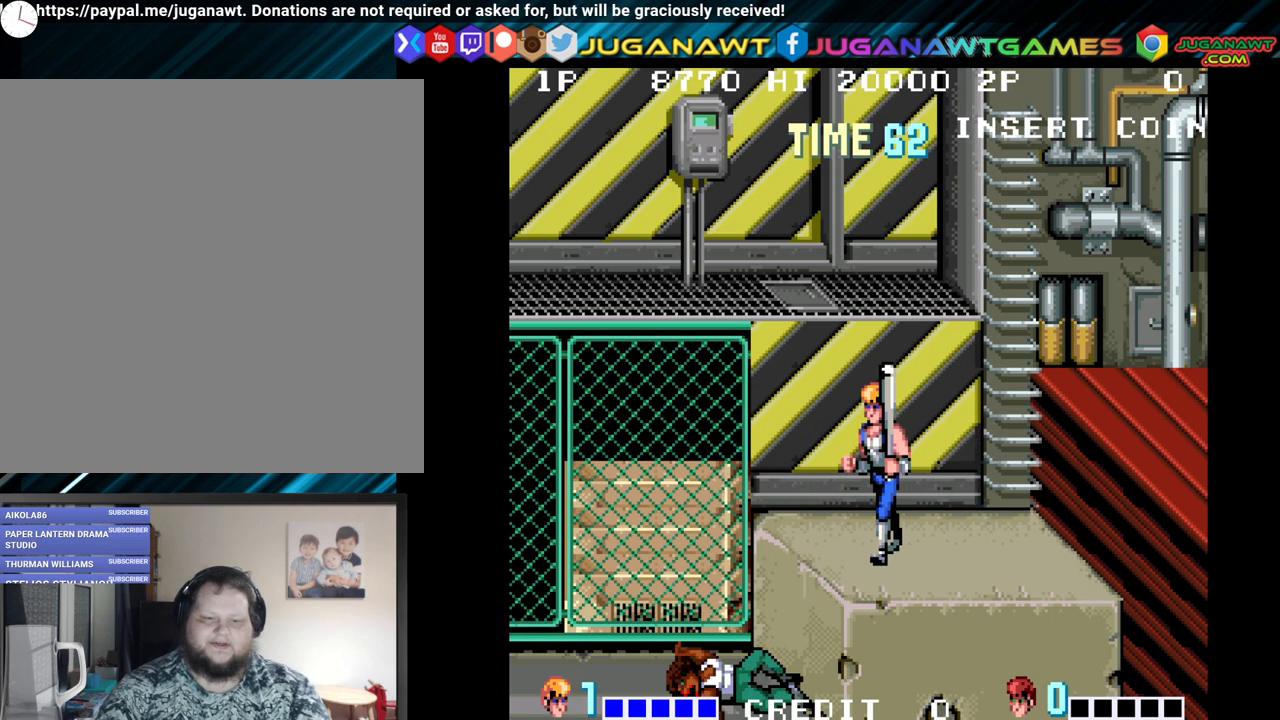
{"buttons": [], "left_stick": "center", "right_stick": "center", "events": [[167, "DPAD_RIGHT", "down"], [433, "DPAD_RIGHT", "up"]]}
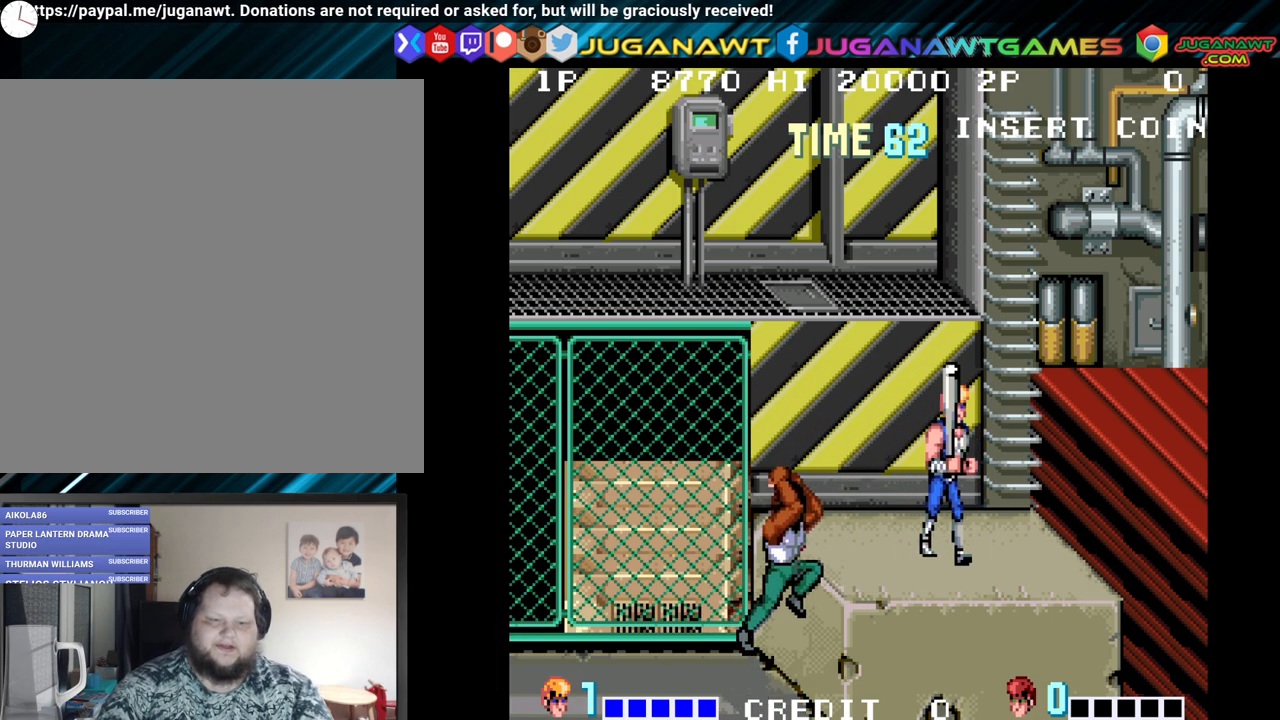
{"buttons": [], "left_stick": "center", "right_stick": "center", "events": [[67, "DPAD_LEFT", "down"], [150, "DPAD_LEFT", "up"], [300, "Y", "down"], [467, "Y", "up"]]}
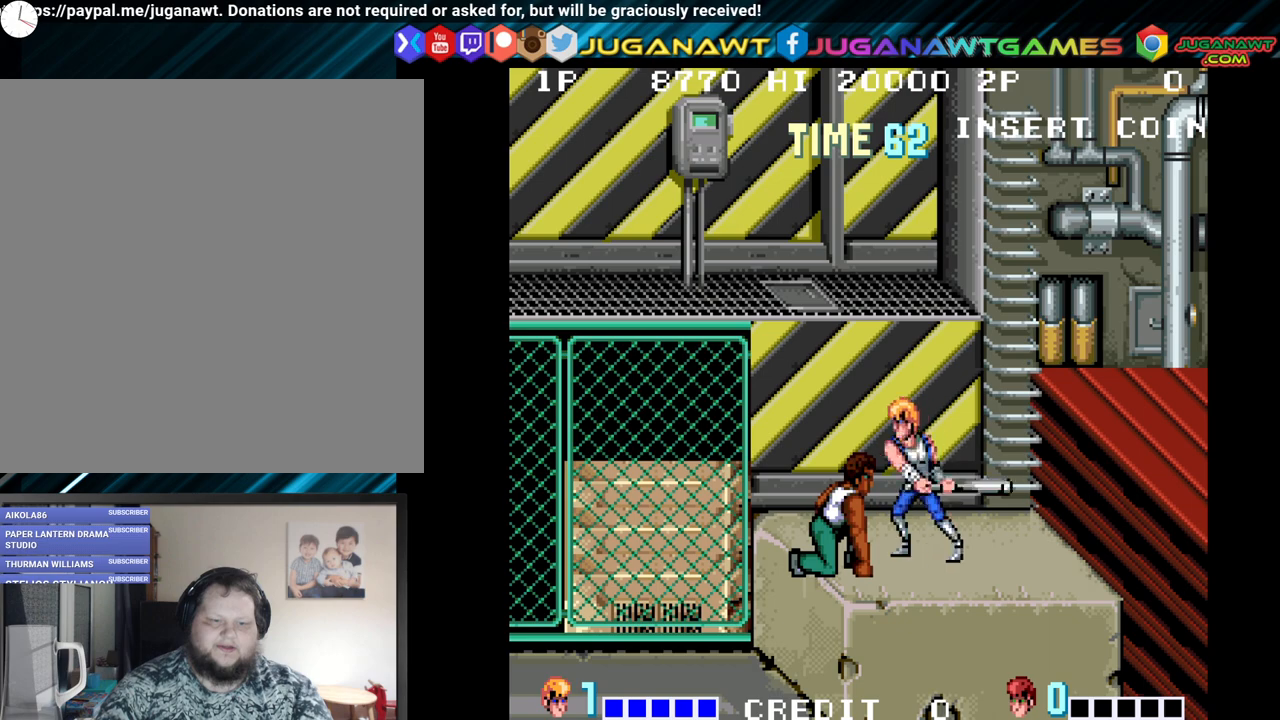
{"buttons": ["Y"], "left_stick": "center", "right_stick": "center", "events": [[417, "Y", "down"]]}
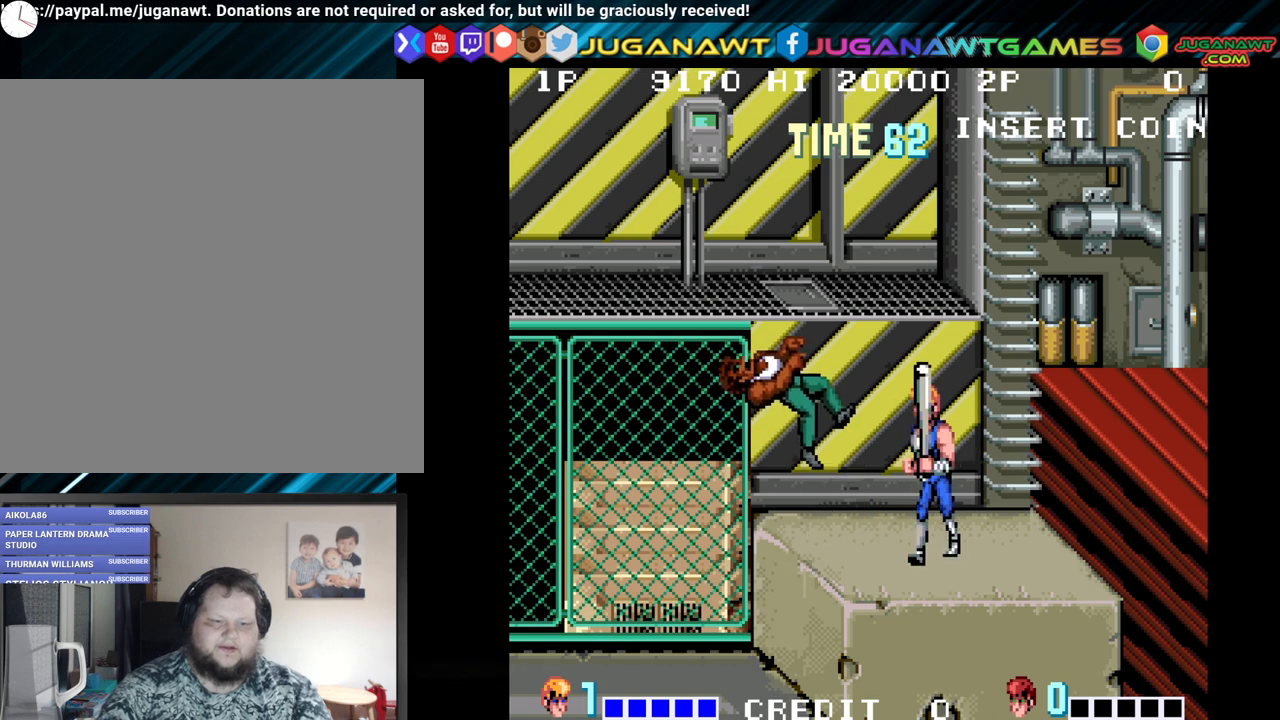
{"buttons": [], "left_stick": "center", "right_stick": "center", "events": [[33, "Y", "up"]]}
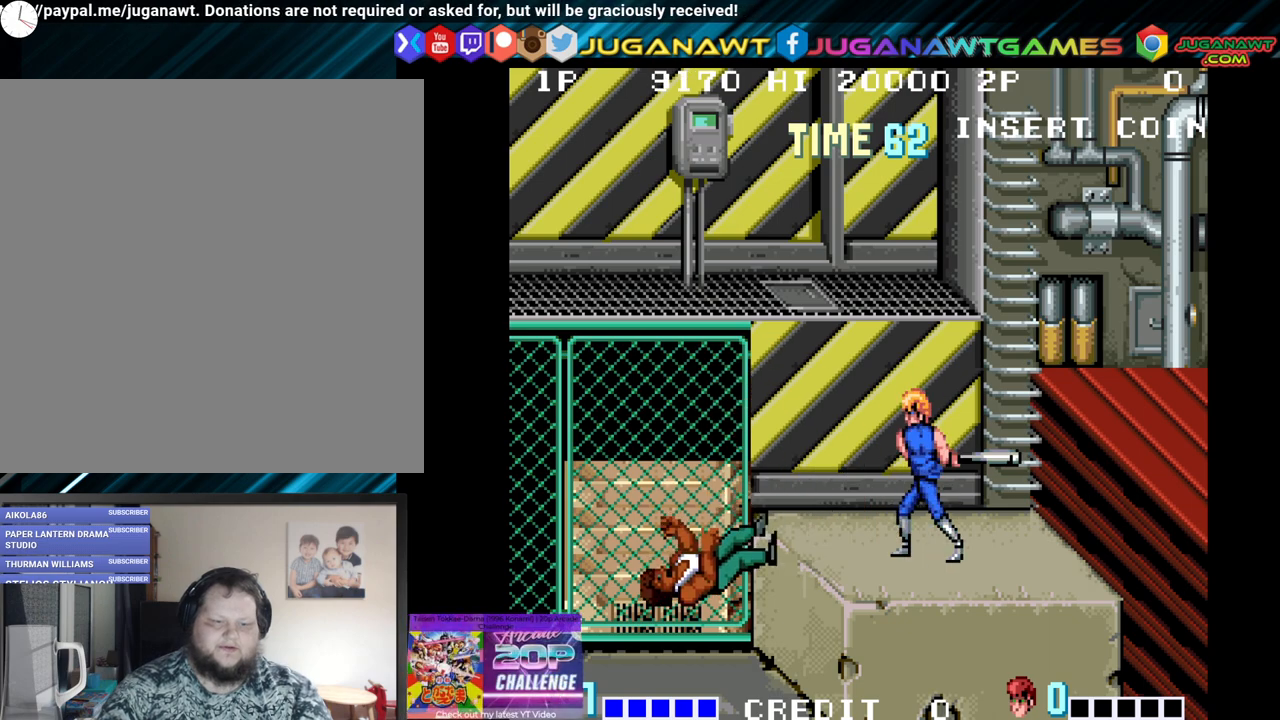
{"buttons": [], "left_stick": "center", "right_stick": "center", "events": []}
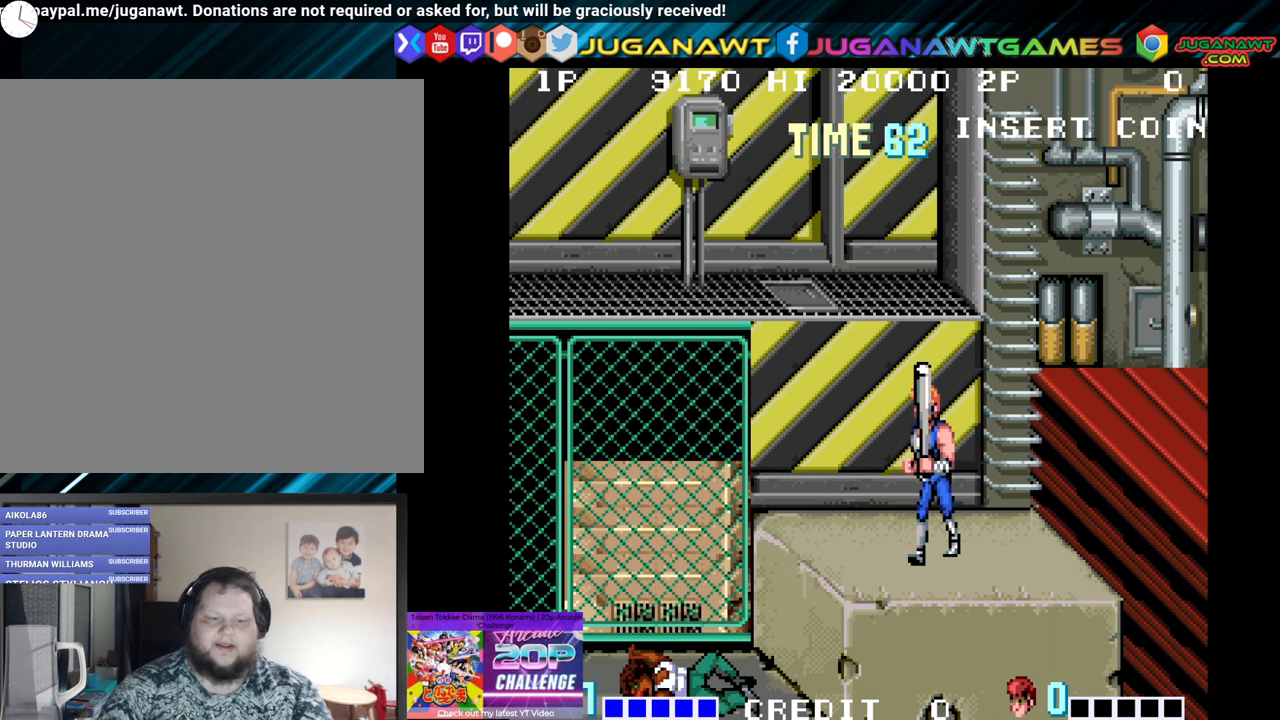
{"buttons": [], "left_stick": "center", "right_stick": "center", "events": []}
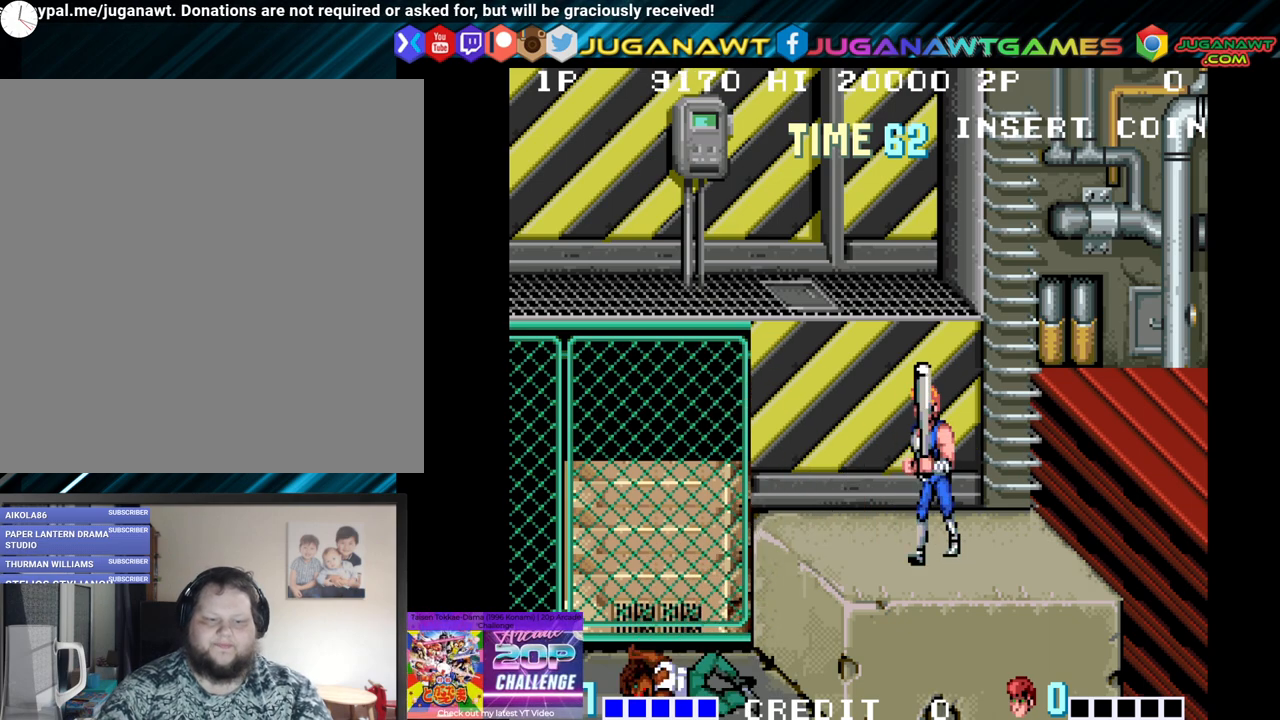
{"buttons": [], "left_stick": "center", "right_stick": "center", "events": []}
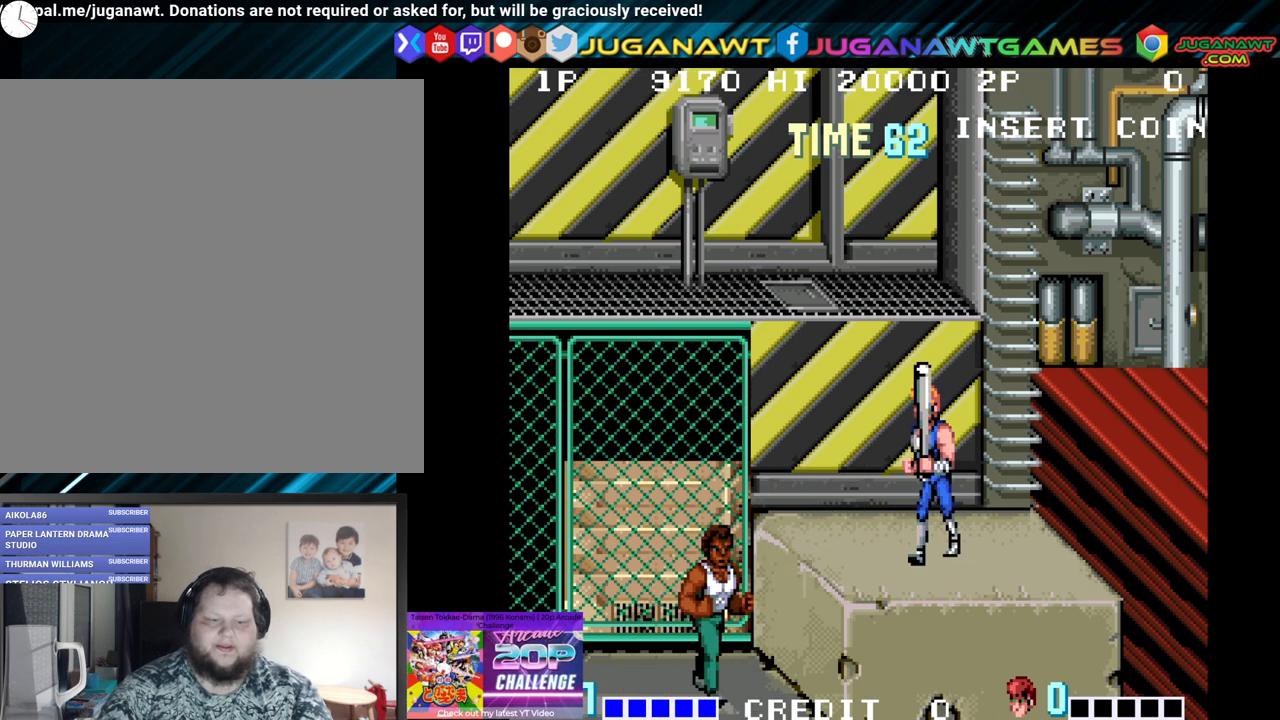
{"buttons": [], "left_stick": "center", "right_stick": "center", "events": []}
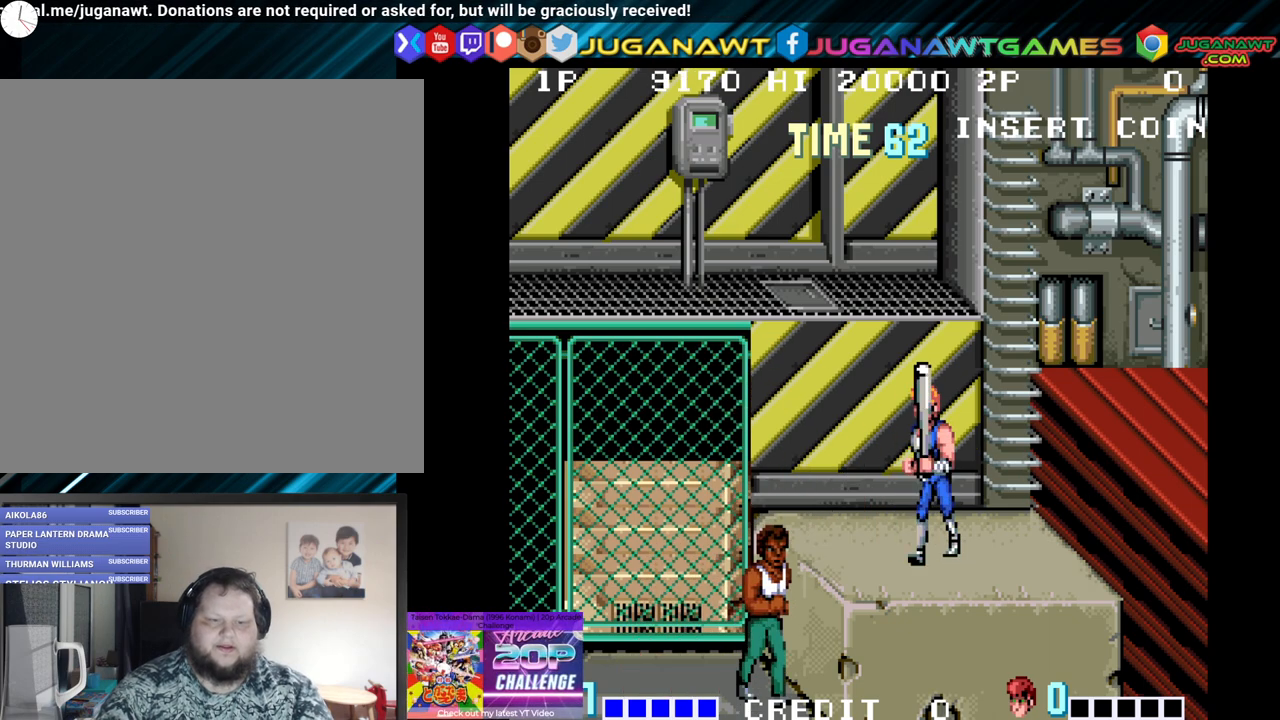
{"buttons": [], "left_stick": "center", "right_stick": "center", "events": [[167, "DPAD_LEFT", "down"], [183, "DPAD_LEFT", "up"]]}
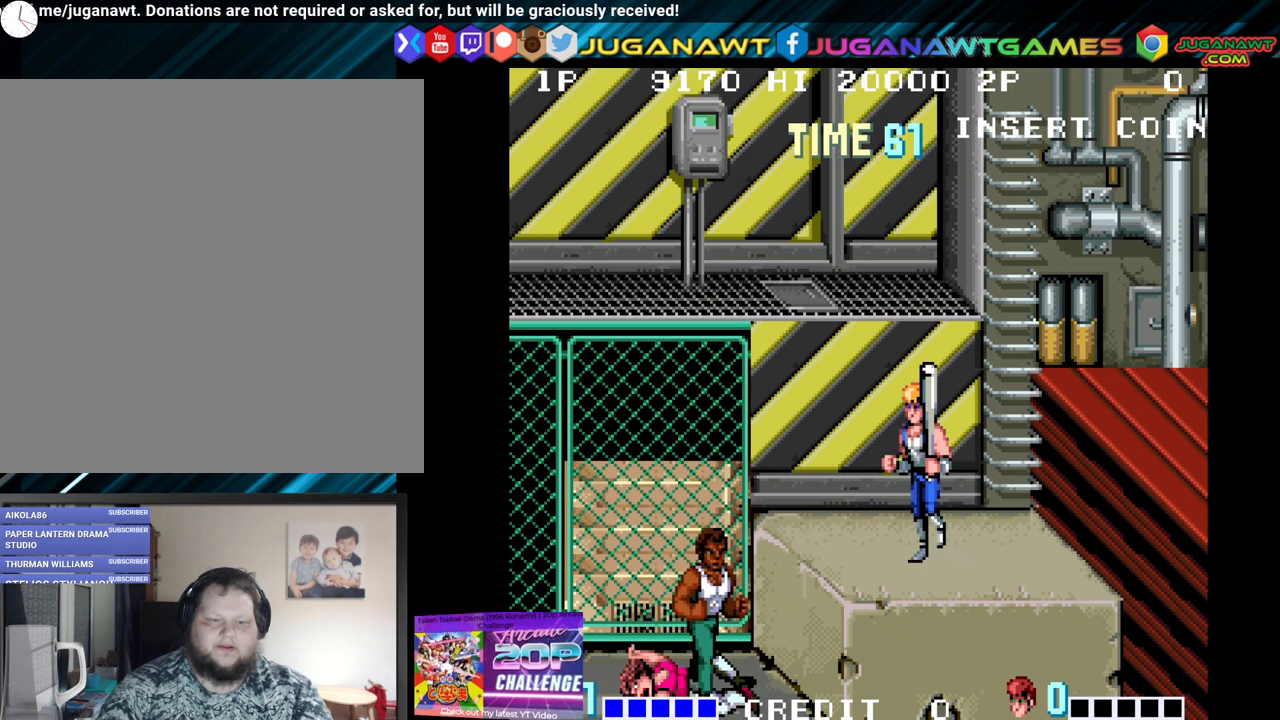
{"buttons": [], "left_stick": "center", "right_stick": "center", "events": []}
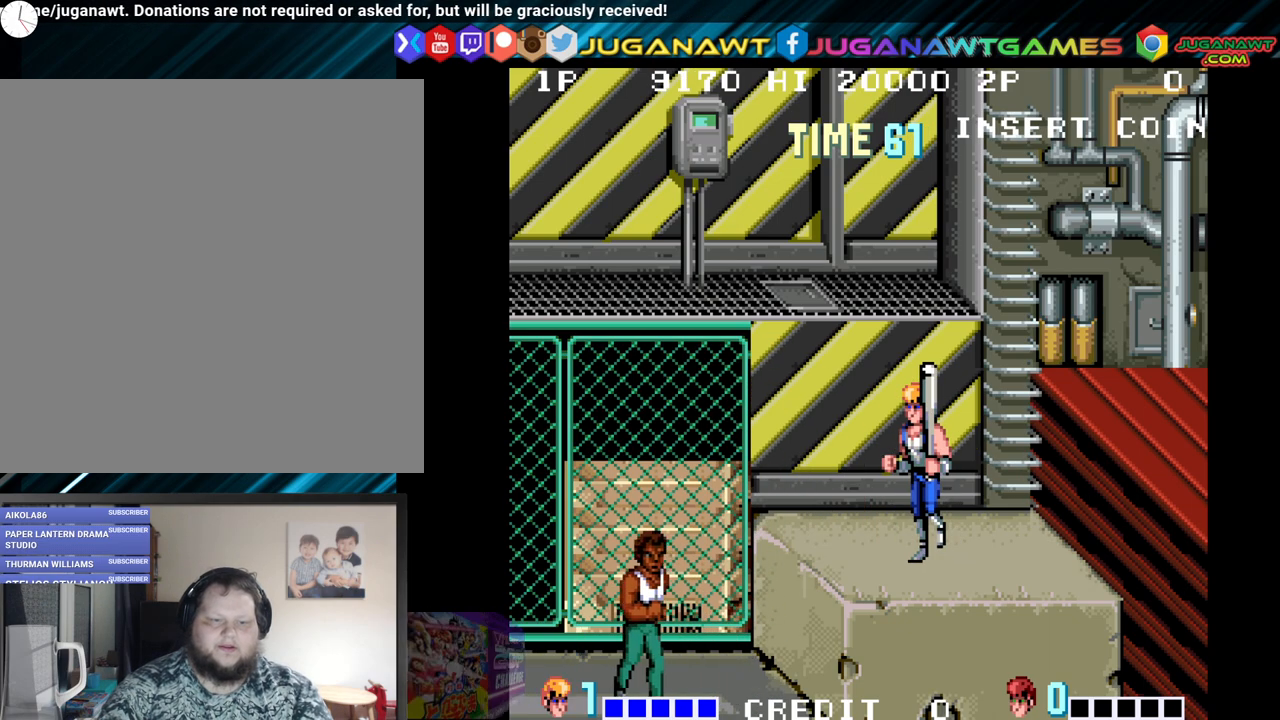
{"buttons": [], "left_stick": "center", "right_stick": "center", "events": []}
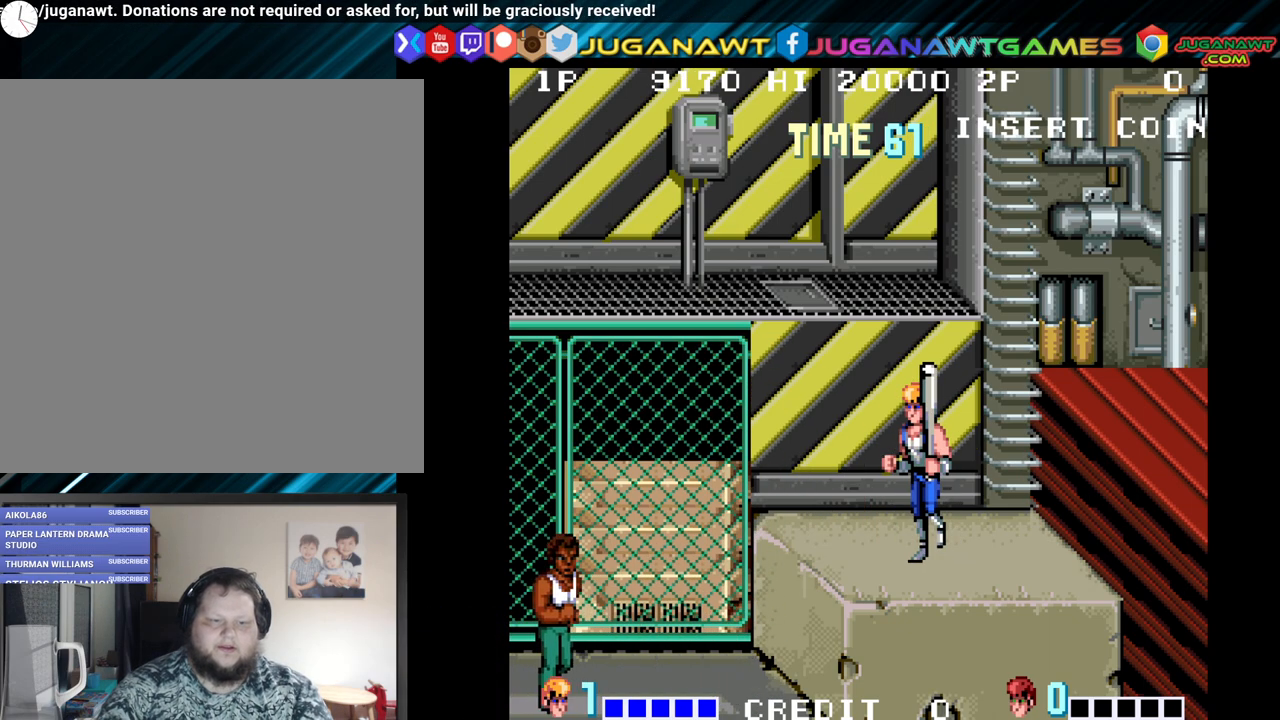
{"buttons": [], "left_stick": "center", "right_stick": "center", "events": []}
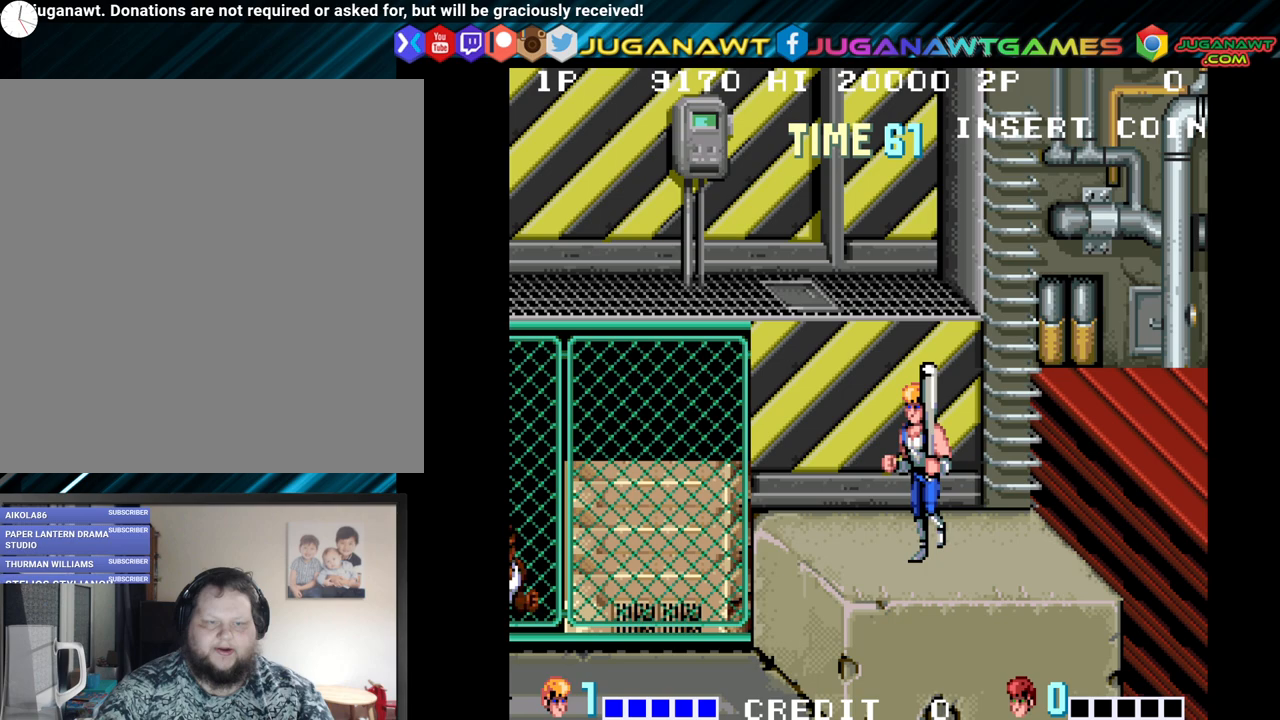
{"buttons": [], "left_stick": "center", "right_stick": "center", "events": []}
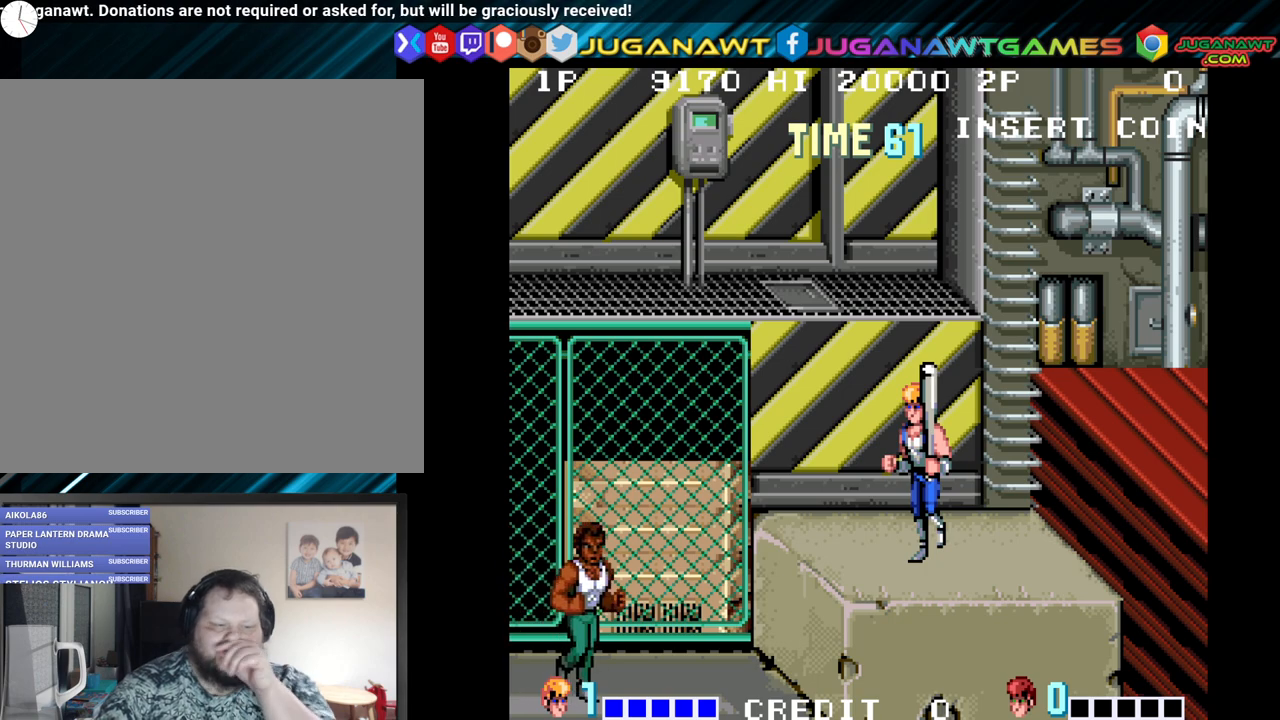
{"buttons": [], "left_stick": "center", "right_stick": "center", "events": []}
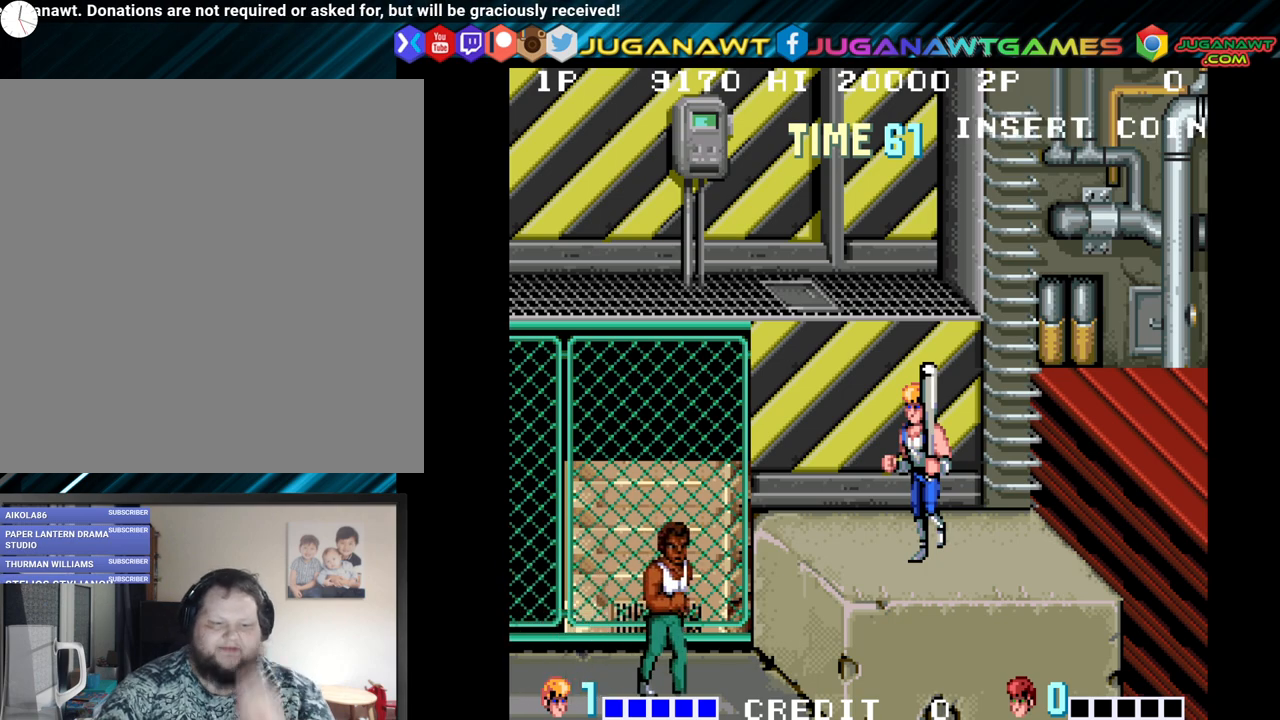
{"buttons": [], "left_stick": "center", "right_stick": "center", "events": []}
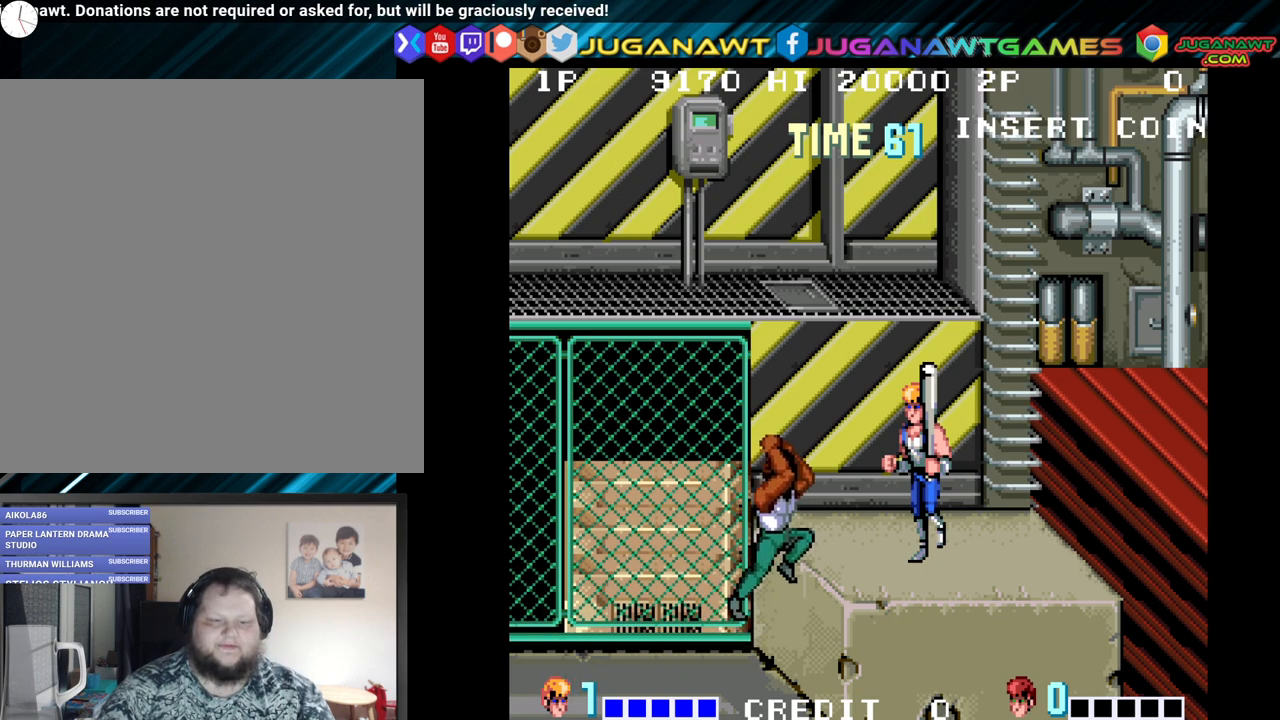
{"buttons": ["Y"], "left_stick": "center", "right_stick": "center", "events": [[267, "Y", "down"], [400, "Y", "up"], [483, "Y", "down"]]}
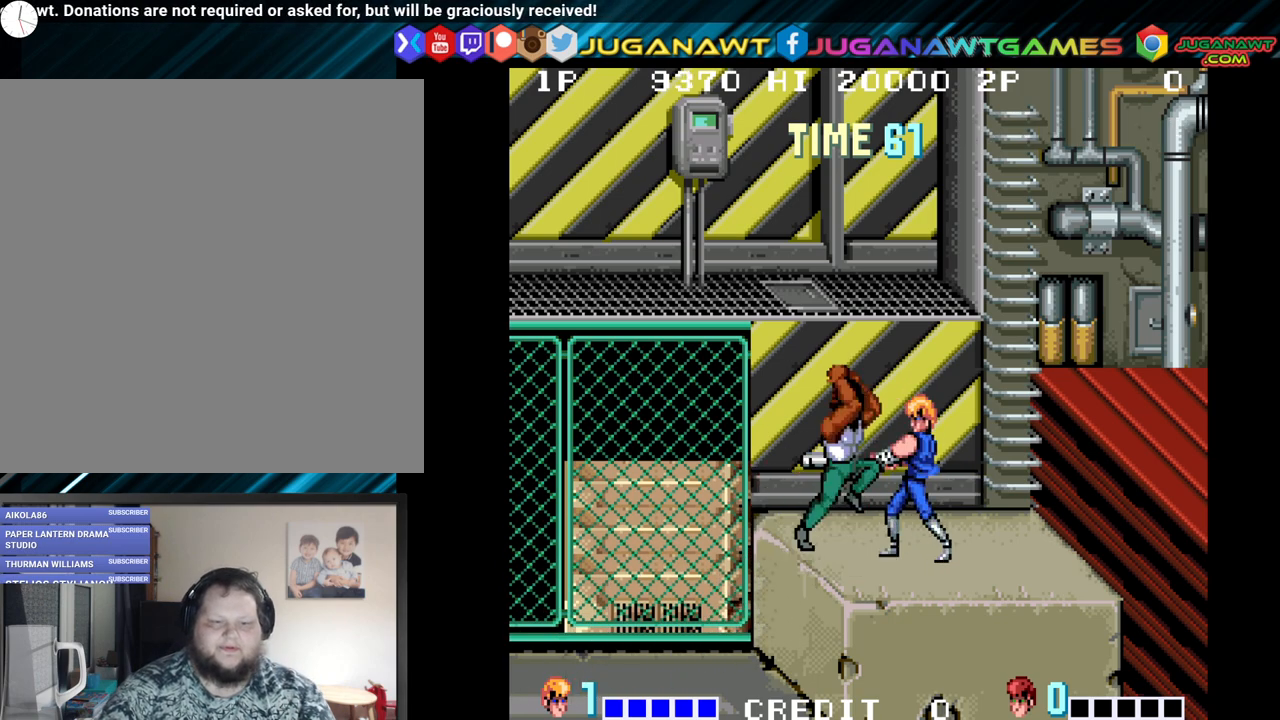
{"buttons": [], "left_stick": "center", "right_stick": "center", "events": [[83, "Y", "up"]]}
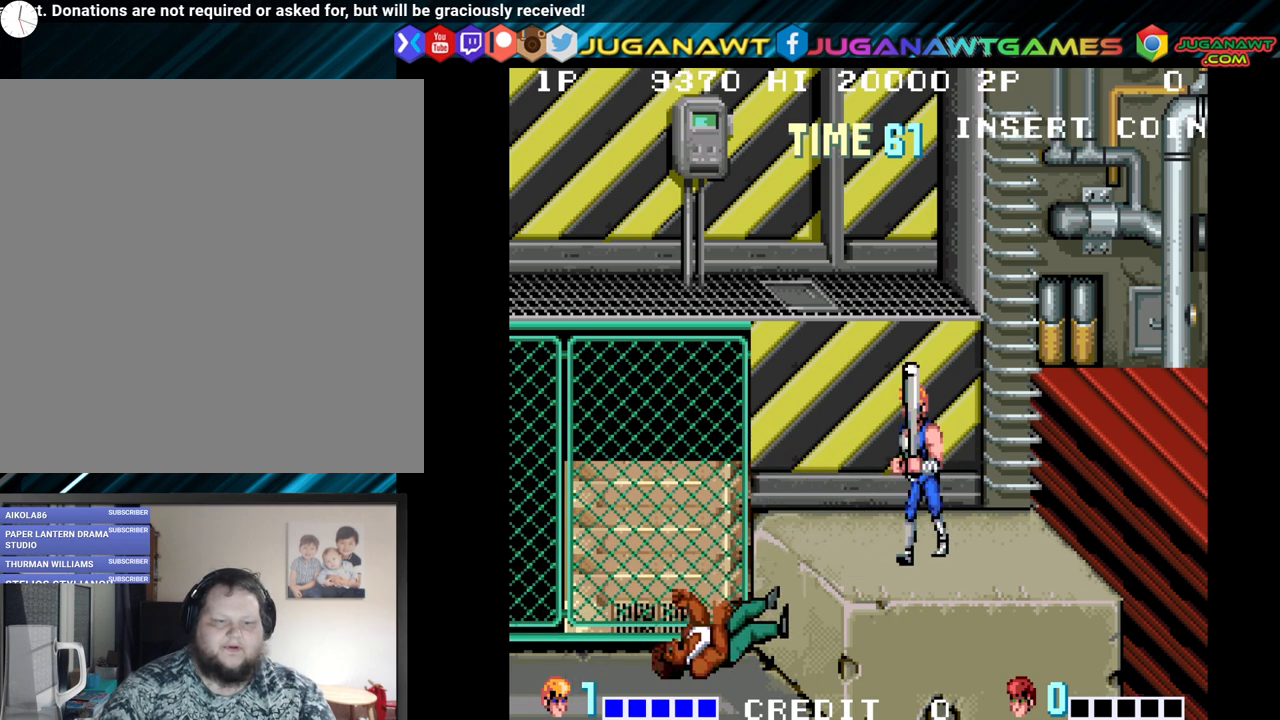
{"buttons": [], "left_stick": "center", "right_stick": "center", "events": []}
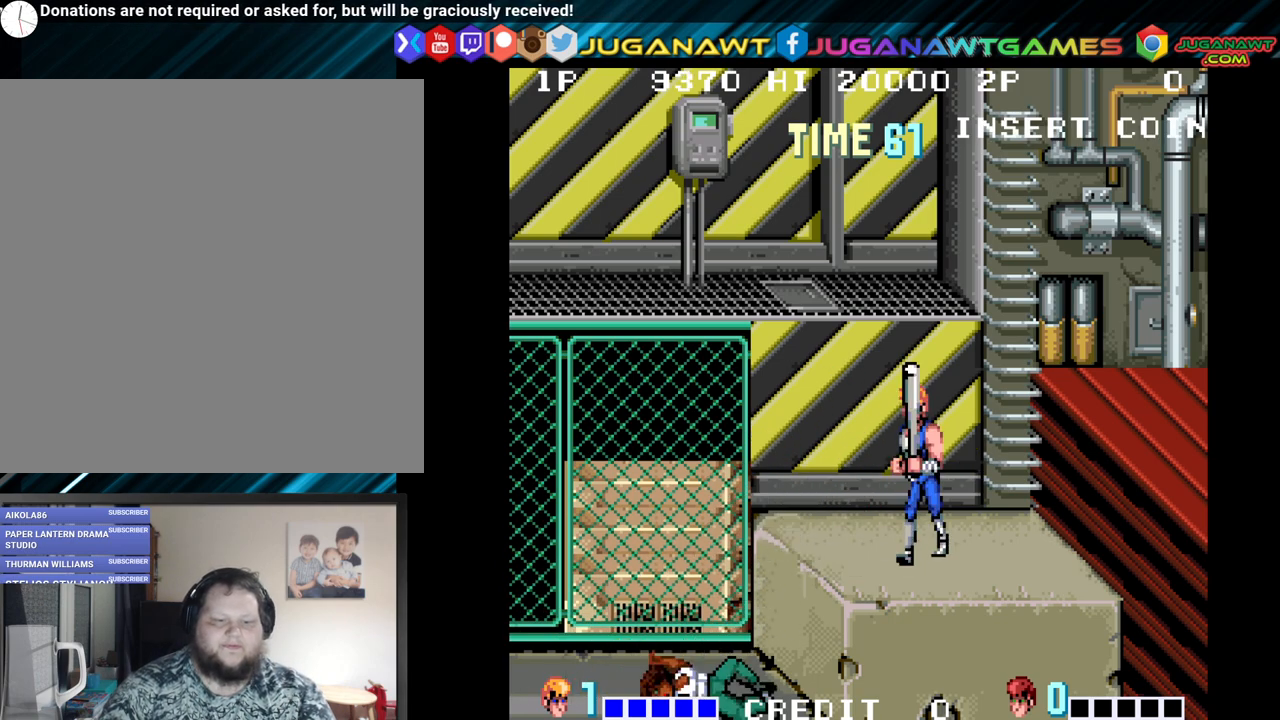
{"buttons": [], "left_stick": "center", "right_stick": "center", "events": []}
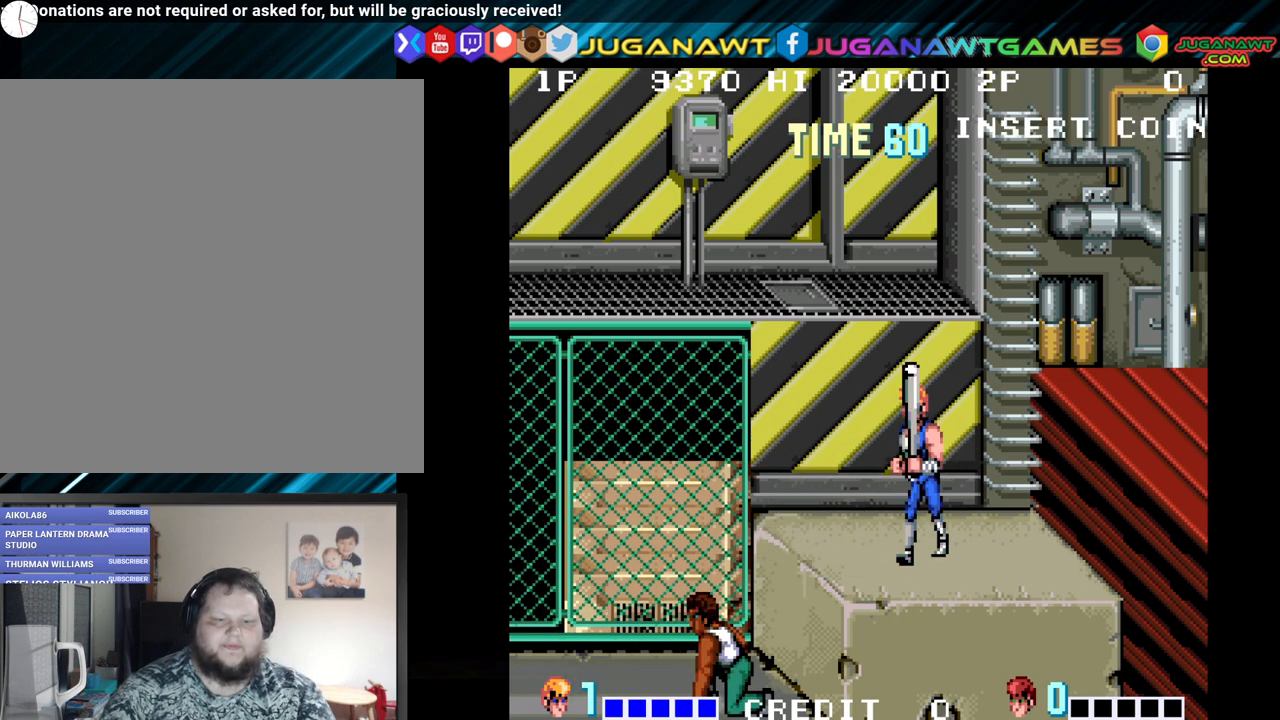
{"buttons": [], "left_stick": "center", "right_stick": "center", "events": []}
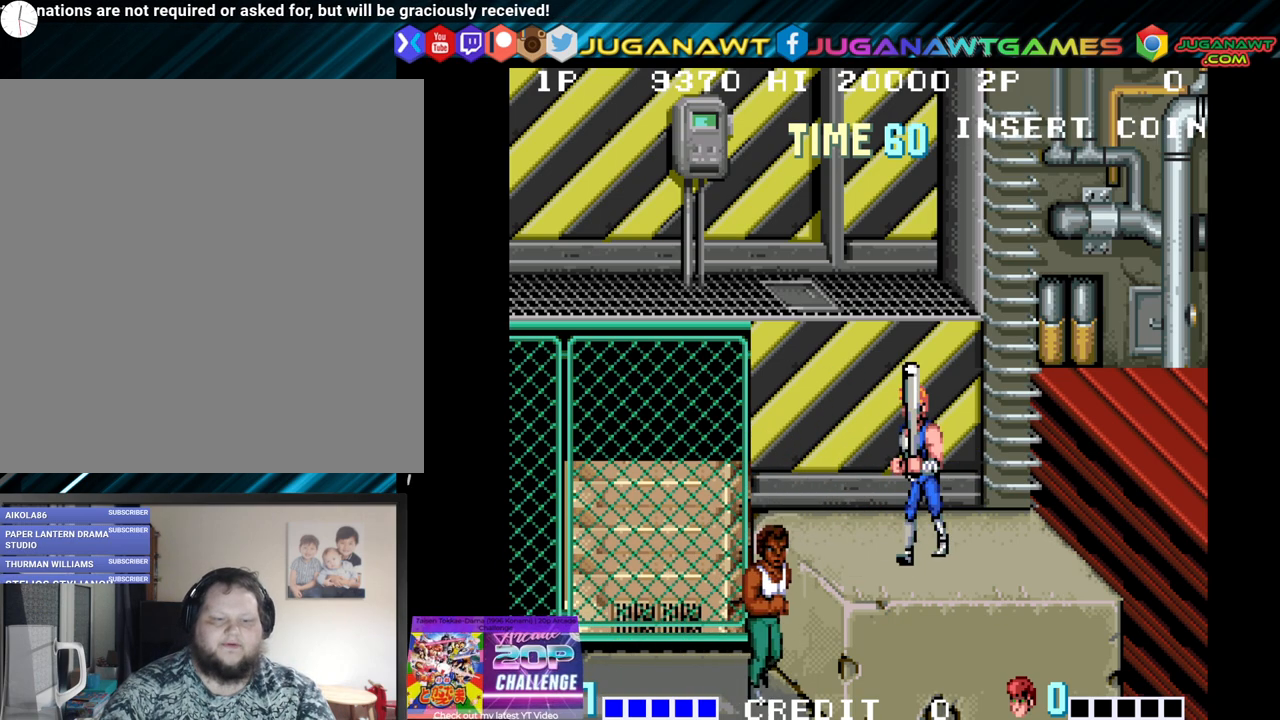
{"buttons": [], "left_stick": "center", "right_stick": "center", "events": []}
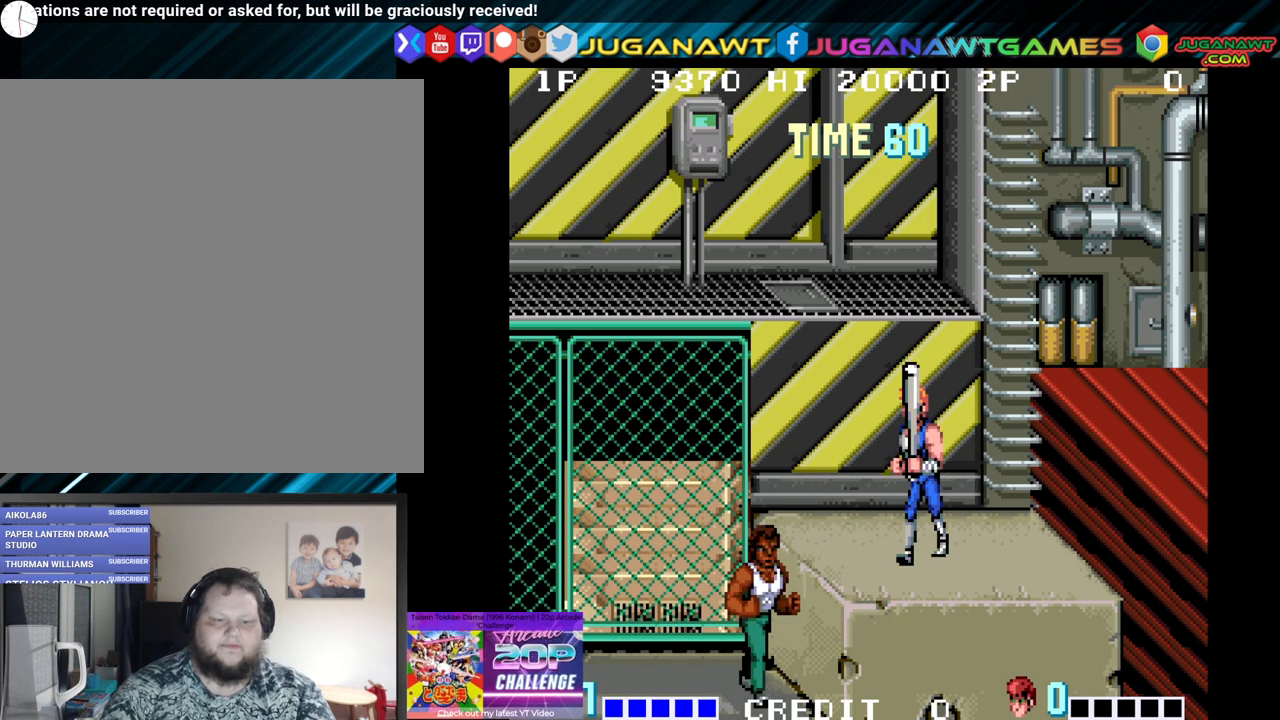
{"buttons": [], "left_stick": "center", "right_stick": "center", "events": []}
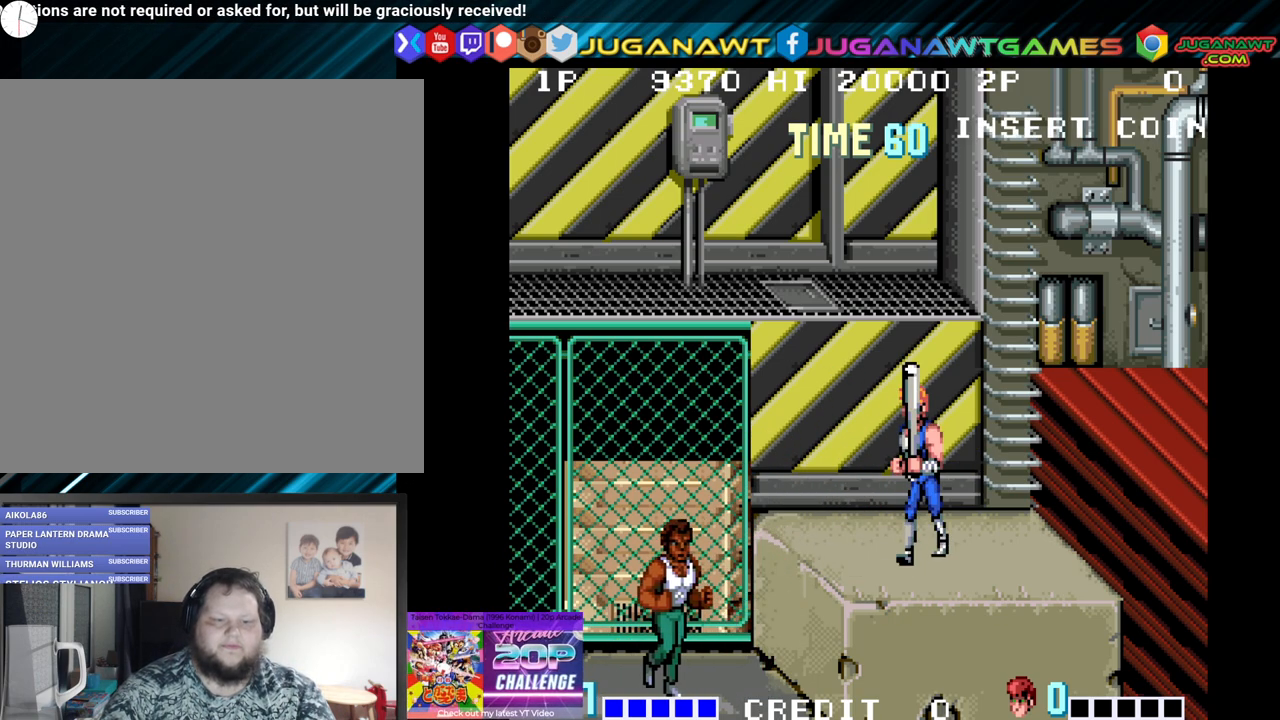
{"buttons": [], "left_stick": "center", "right_stick": "center", "events": []}